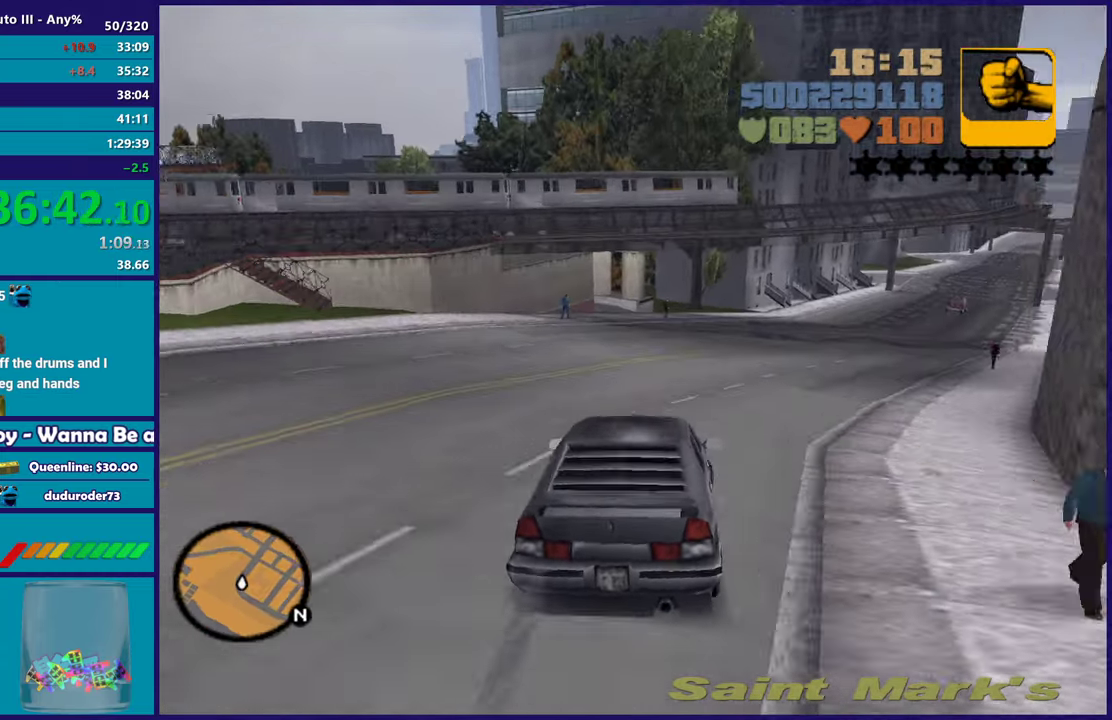
Gameplay with a controller (Xbox layout); each line is a JSON object with the inputs held at the frame after it. "events" lists button and stick changes between this image and that frame as [ms after this image, input, new state], when the widget could be followed in between. Not read: START.
{"buttons": ["R2"], "left_stick": "down-right", "right_stick": "center", "events": [[33, "left_stick", "center"], [117, "left_stick", "down-right"], [150, "R2", "up"], [217, "R2", "down"], [350, "left_stick", "center"], [433, "left_stick", "down-right"]]}
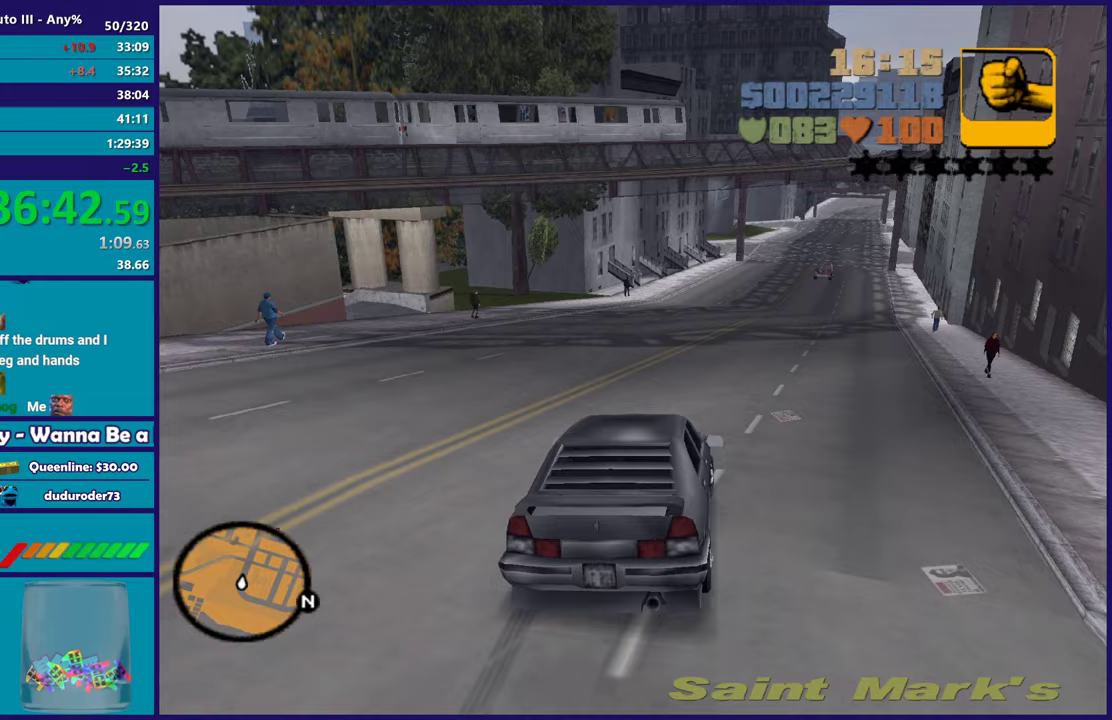
{"buttons": ["R2"], "left_stick": "center", "right_stick": "center", "events": [[83, "left_stick", "center"], [183, "left_stick", "left"], [317, "left_stick", "center"], [383, "left_stick", "down-right"], [500, "left_stick", "center"]]}
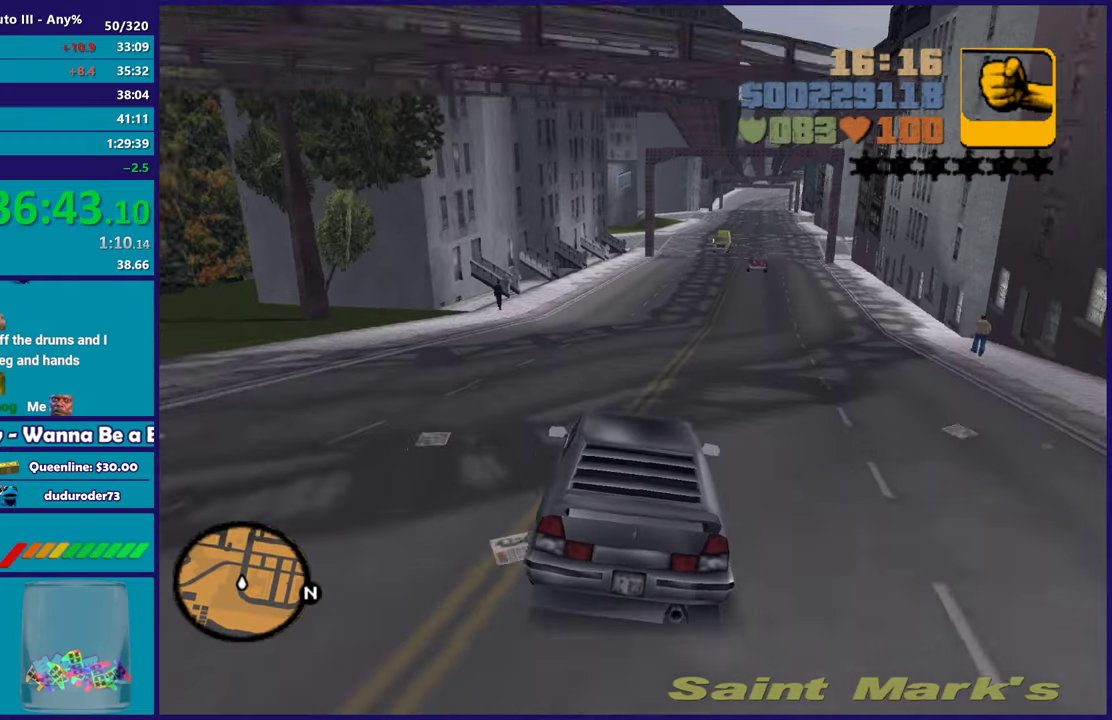
{"buttons": ["R2"], "left_stick": "center", "right_stick": "center", "events": [[117, "left_stick", "down-right"], [250, "left_stick", "center"], [350, "left_stick", "up-left"], [450, "left_stick", "center"]]}
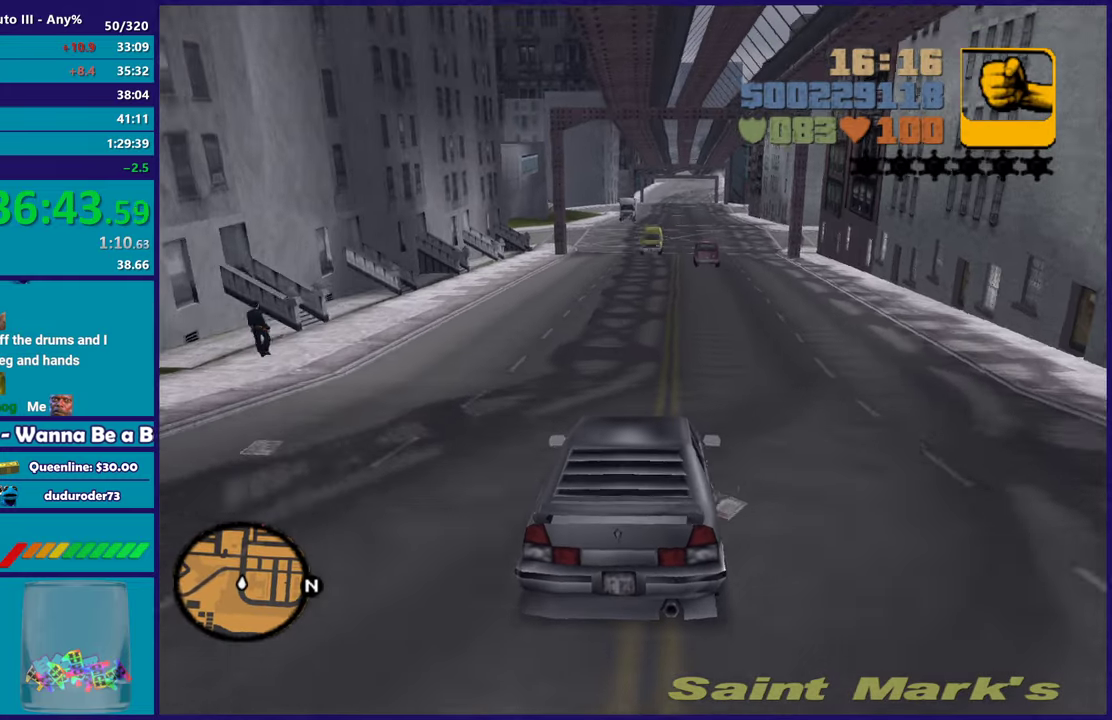
{"buttons": [], "left_stick": "center", "right_stick": "center", "events": [[17, "left_stick", "down-right"], [150, "left_stick", "center"], [317, "left_stick", "down-right"], [417, "R2", "up"], [467, "left_stick", "center"]]}
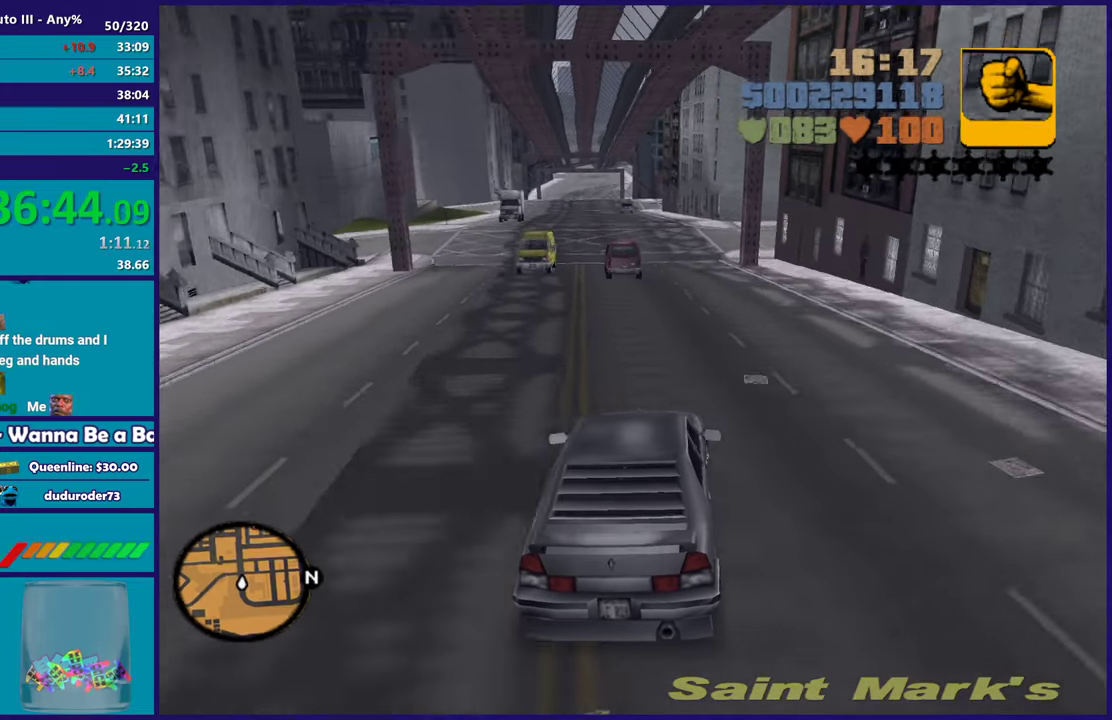
{"buttons": ["R2"], "left_stick": "center", "right_stick": "center", "events": [[17, "R2", "down"], [150, "left_stick", "left"], [217, "left_stick", "center"], [283, "left_stick", "down-right"], [383, "left_stick", "center"]]}
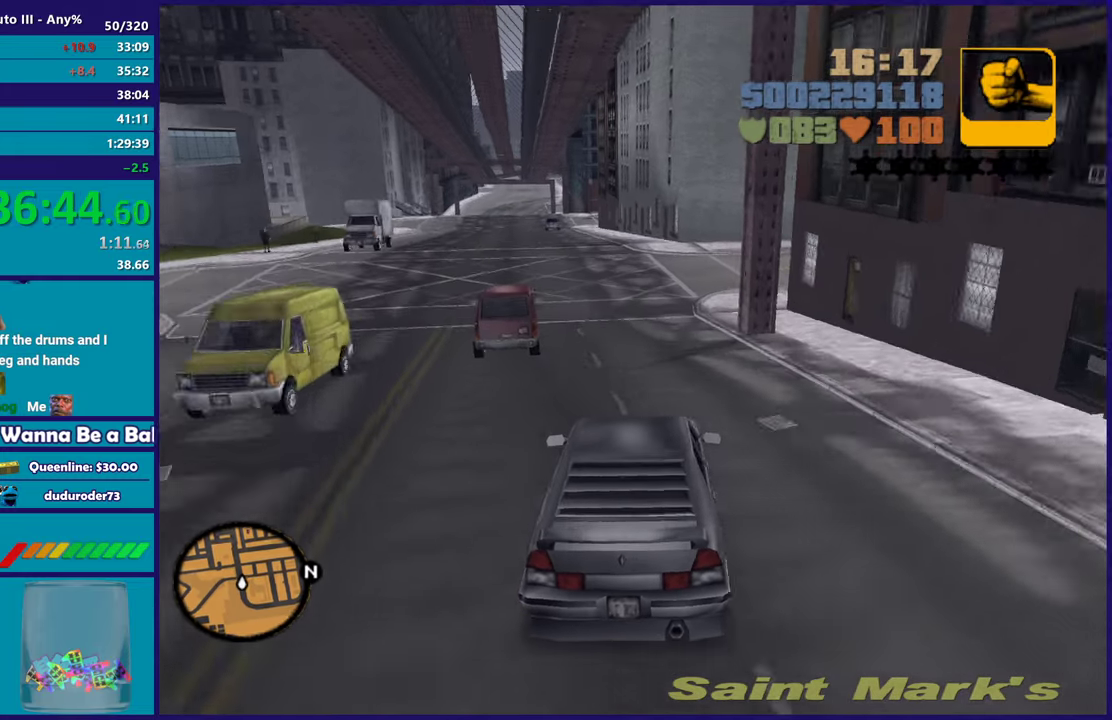
{"buttons": ["R2"], "left_stick": "right", "right_stick": "center", "events": [[17, "left_stick", "left"], [150, "R2", "up"], [233, "left_stick", "center"], [317, "left_stick", "left"], [450, "R2", "down"], [467, "left_stick", "right"]]}
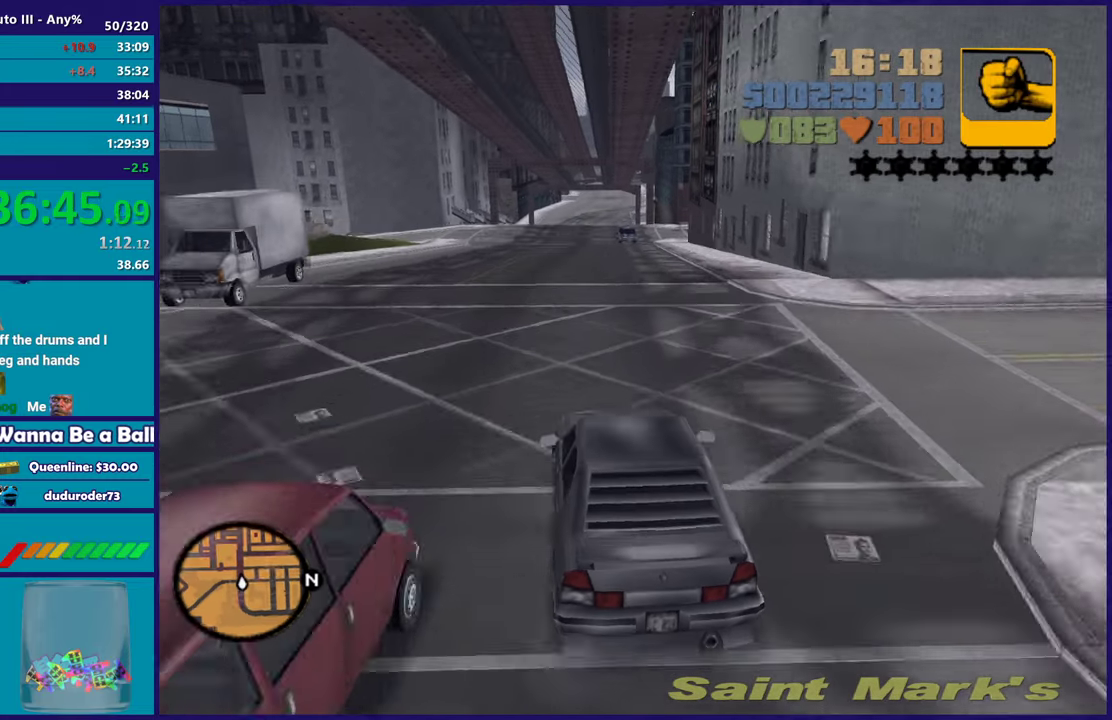
{"buttons": ["R2"], "left_stick": "center", "right_stick": "center", "events": [[67, "left_stick", "center"]]}
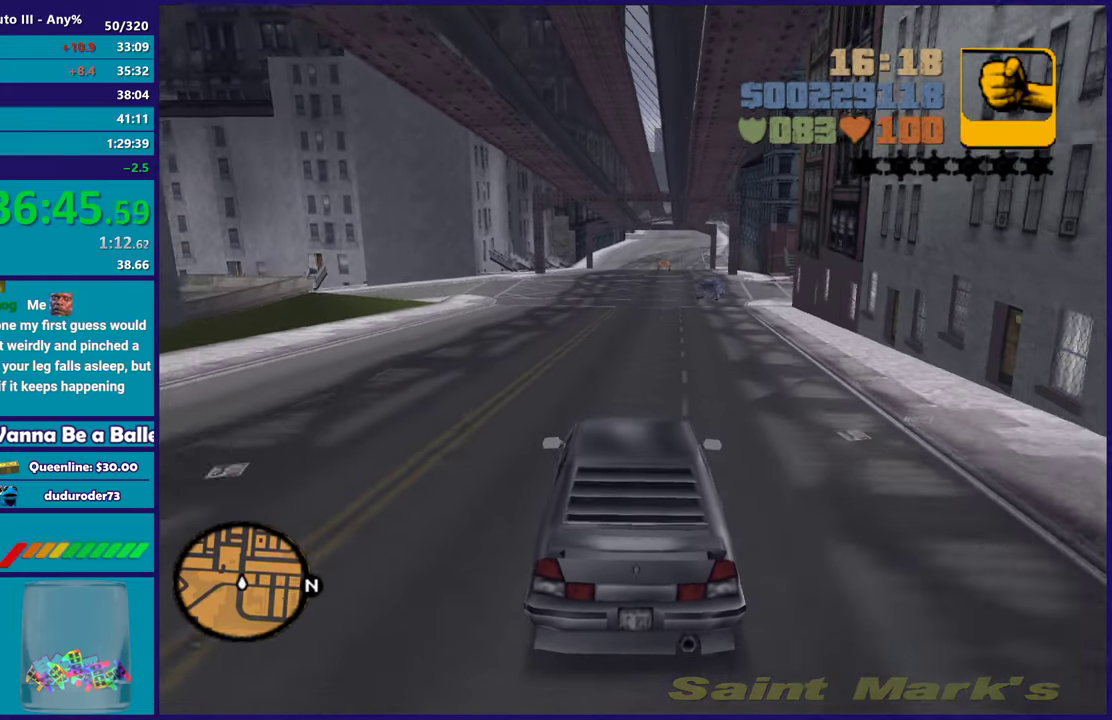
{"buttons": ["R2"], "left_stick": "center", "right_stick": "center", "events": [[367, "left_stick", "down-right"], [467, "left_stick", "center"]]}
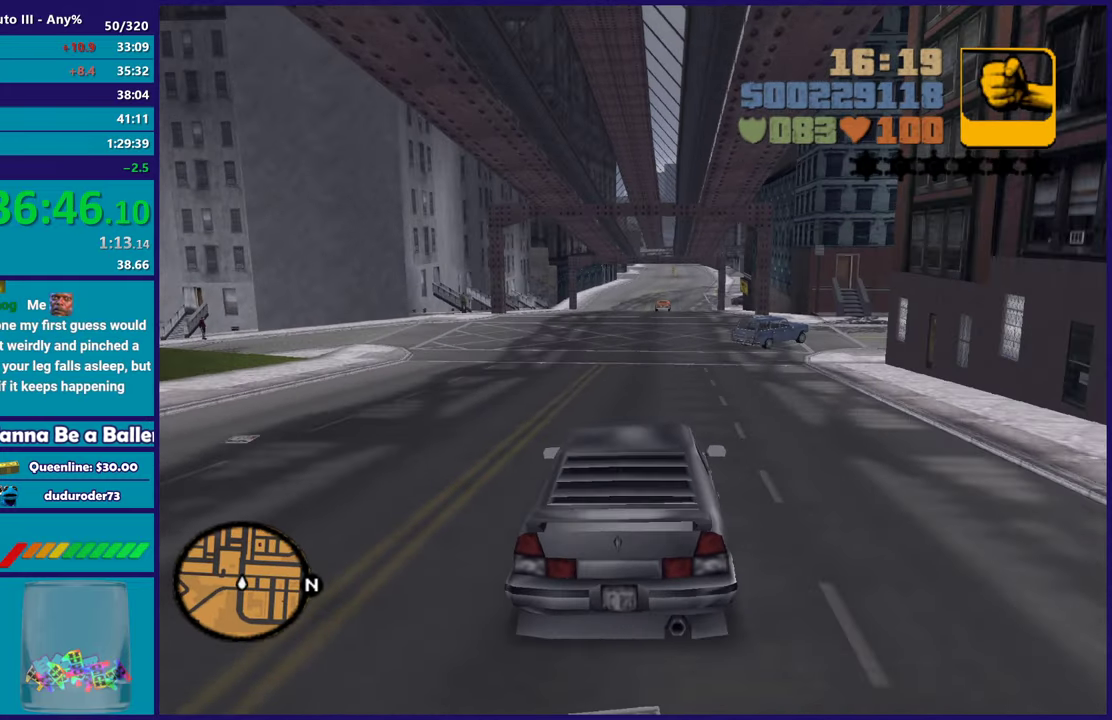
{"buttons": ["R2"], "left_stick": "center", "right_stick": "center", "events": []}
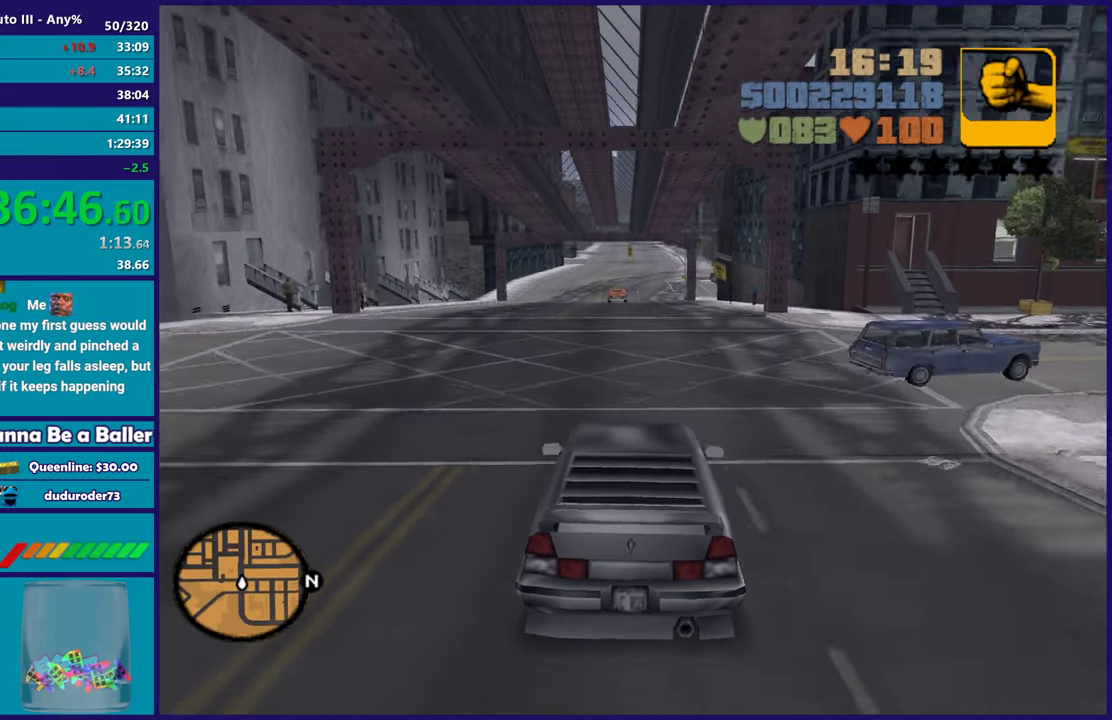
{"buttons": [], "left_stick": "center", "right_stick": "center", "events": [[467, "R2", "up"]]}
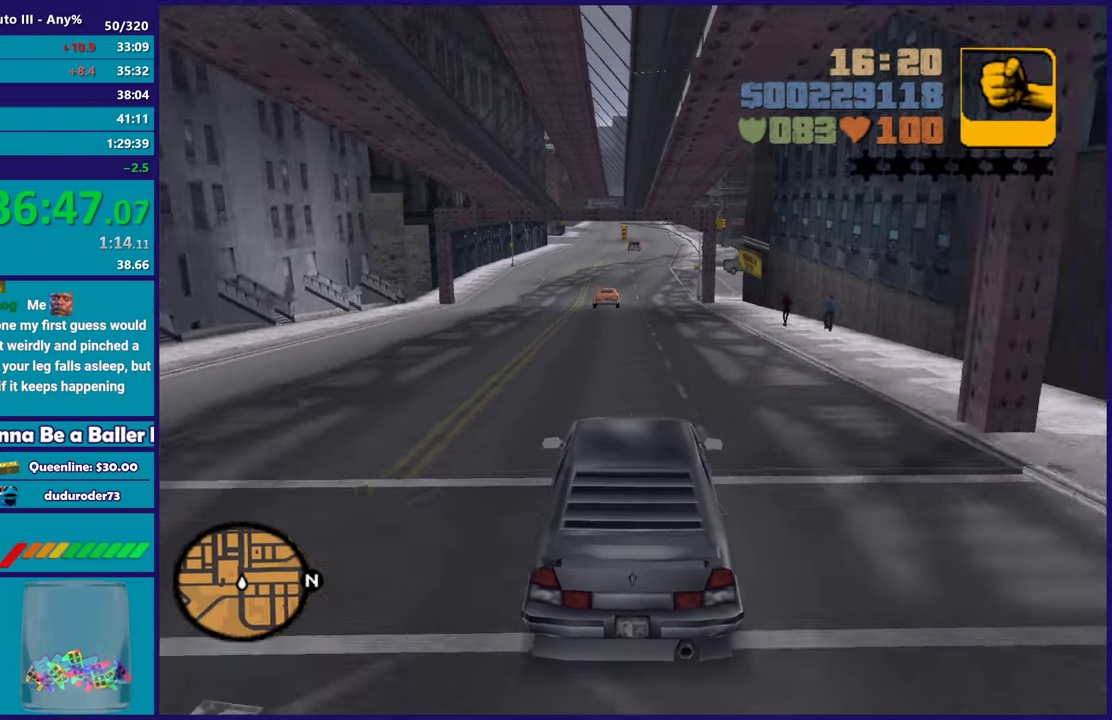
{"buttons": [], "left_stick": "center", "right_stick": "center", "events": []}